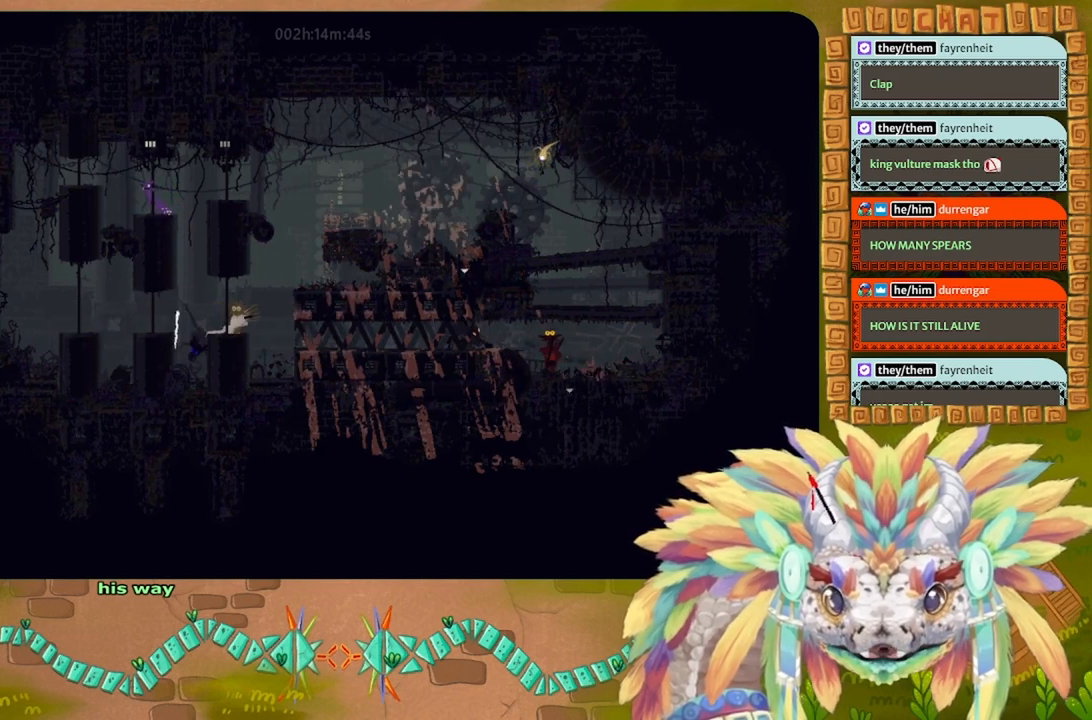
Gameplay with keyboard; each line is a JSON object with the keys held at the frame after it. "events" lists presses ("down") and releases ("up") of "down", "g", "left", "r", "right" and "up" between this image and that frame as [ms after this image, input, new state], when the widget could be followed in between. No other keys are recorded. Mouse input is not recorded. Not read: other_keys.
{"keys": ["left"], "events": [[333, "left", "down"]]}
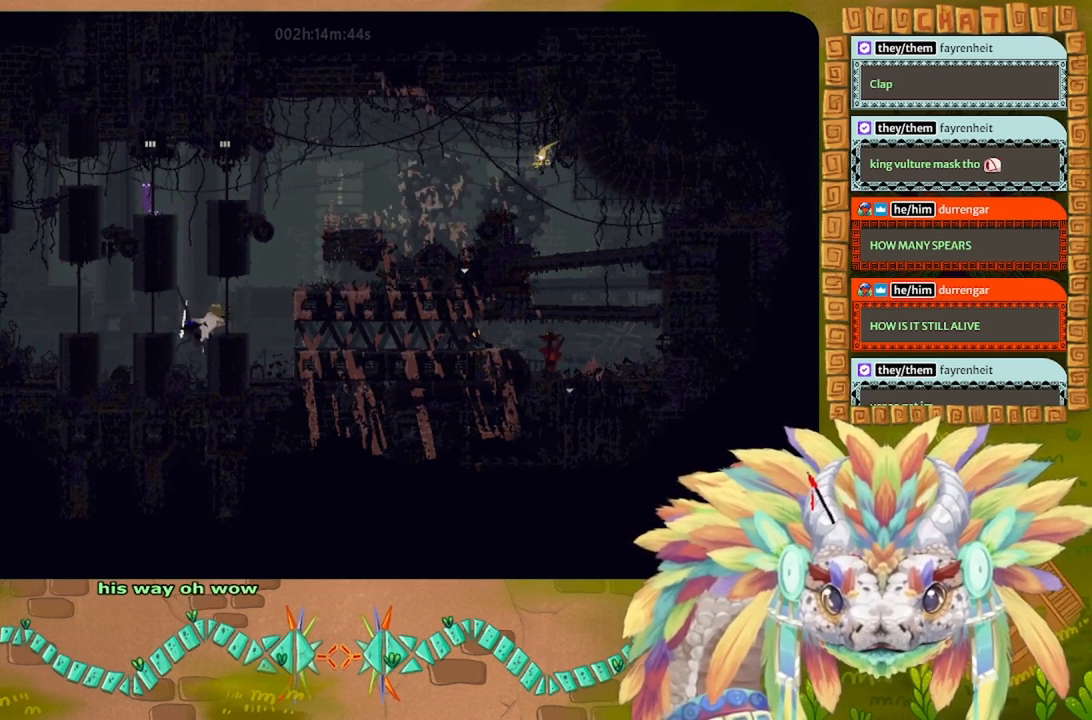
{"keys": [], "events": [[333, "left", "up"]]}
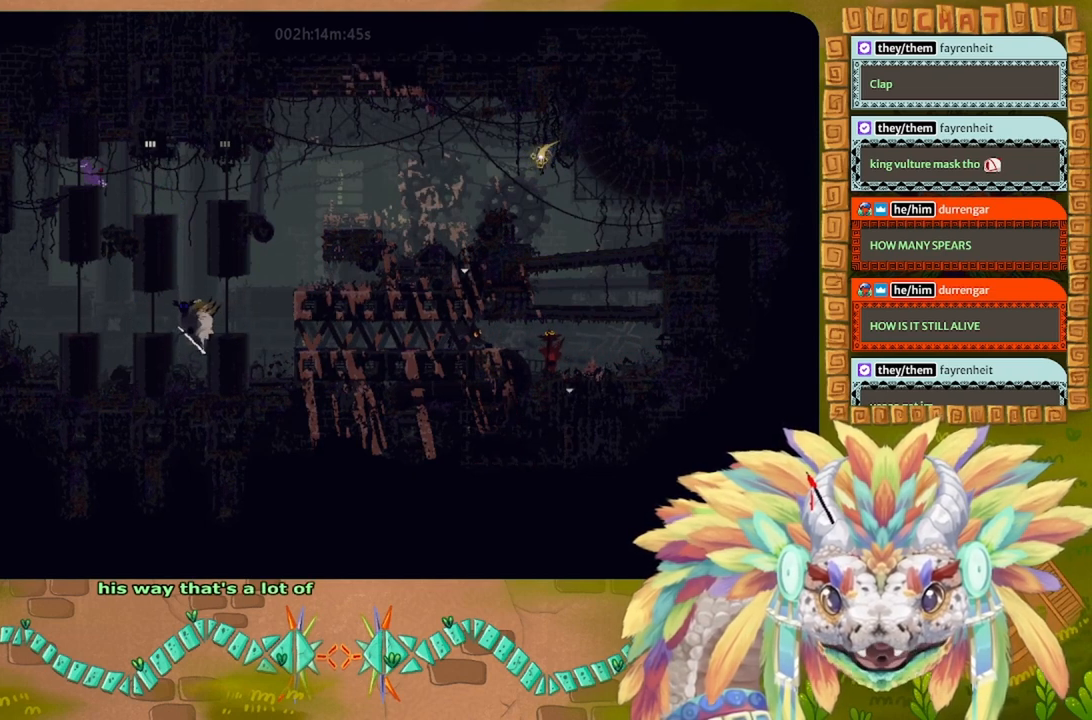
{"keys": ["left"], "events": [[133, "left", "down"]]}
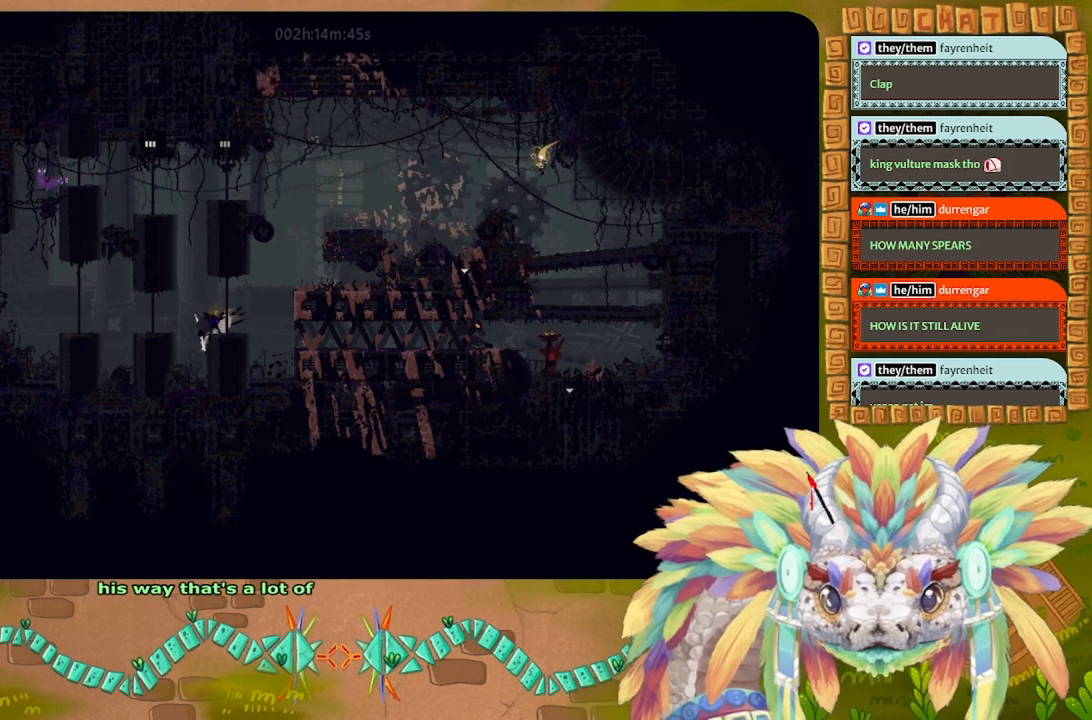
{"keys": ["left"], "events": [[100, "left", "up"], [233, "left", "down"]]}
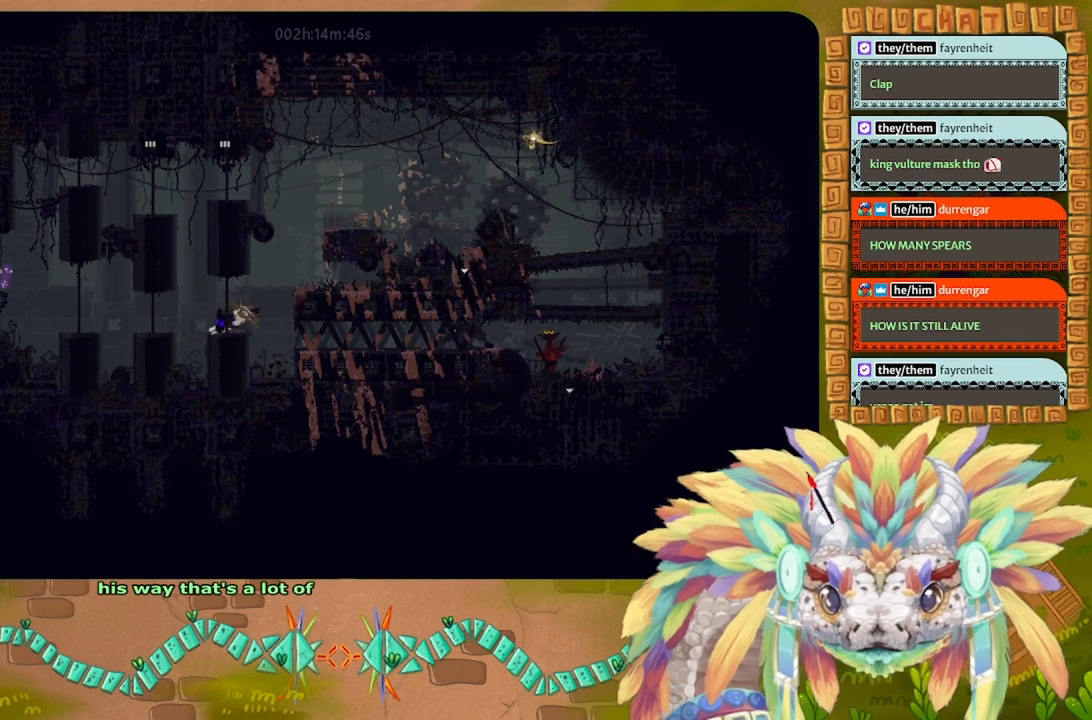
{"keys": ["left"], "events": [[66, "left", "up"], [166, "left", "down"]]}
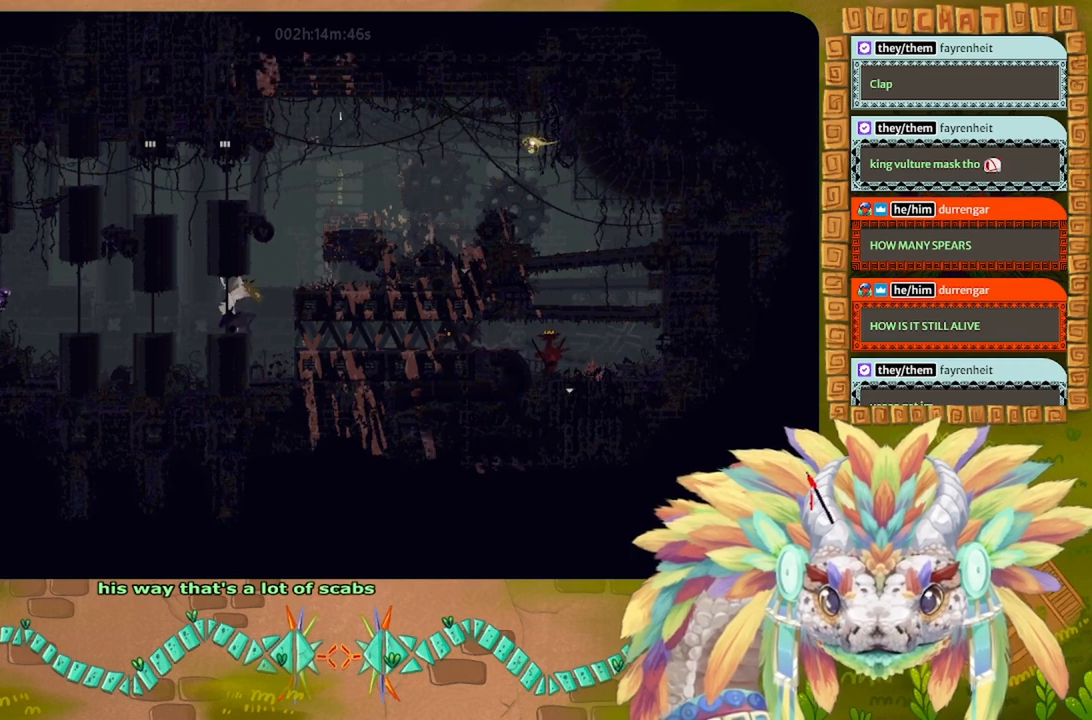
{"keys": [], "events": [[500, "left", "up"]]}
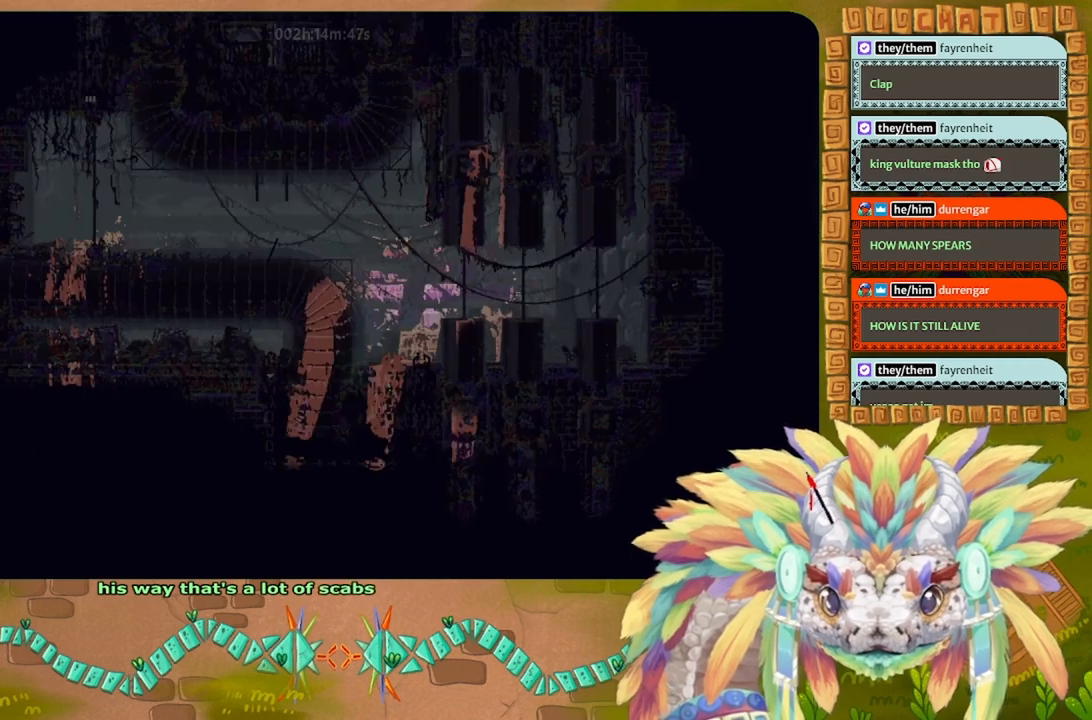
{"keys": [], "events": []}
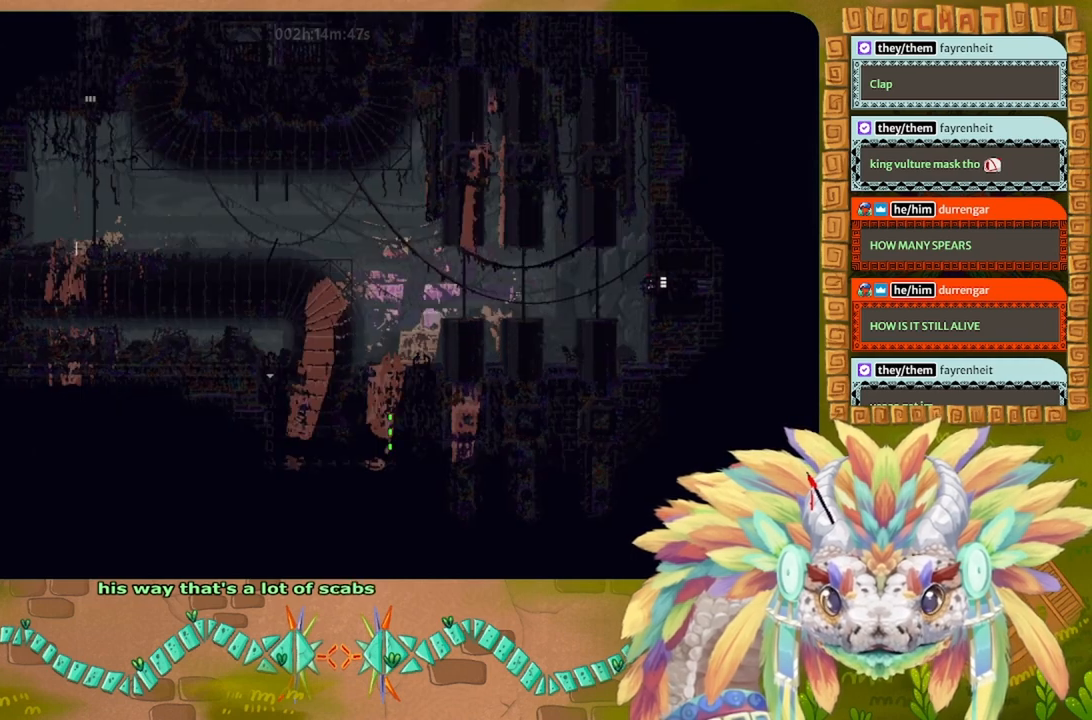
{"keys": ["g"], "events": [[466, "g", "down"]]}
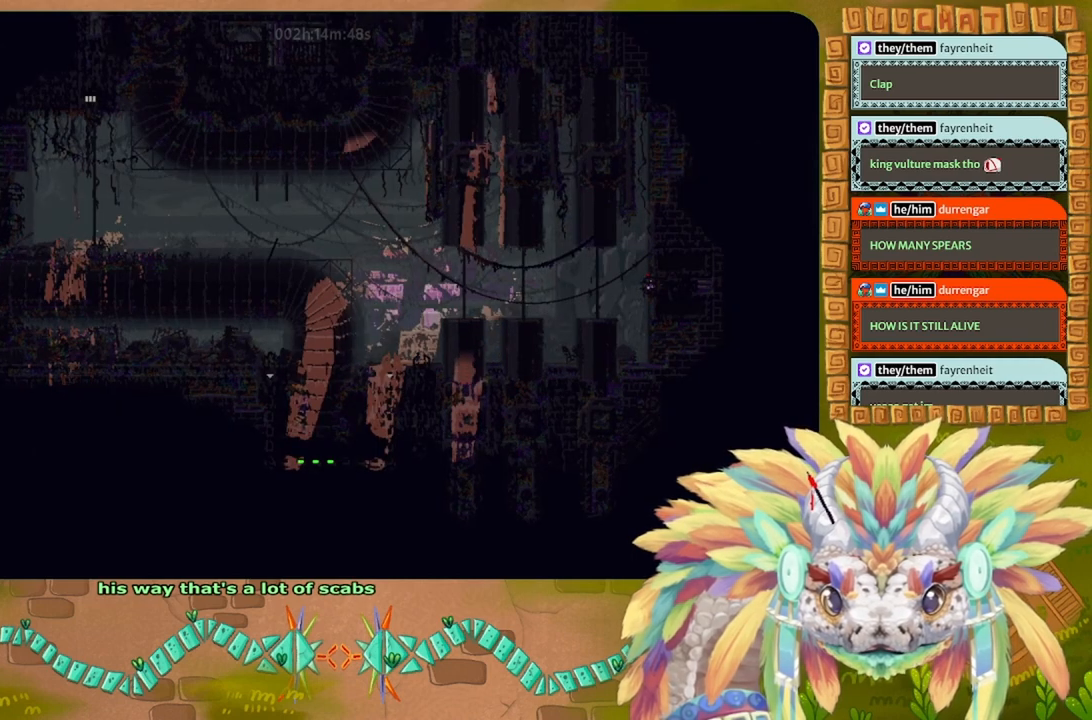
{"keys": ["g"], "events": []}
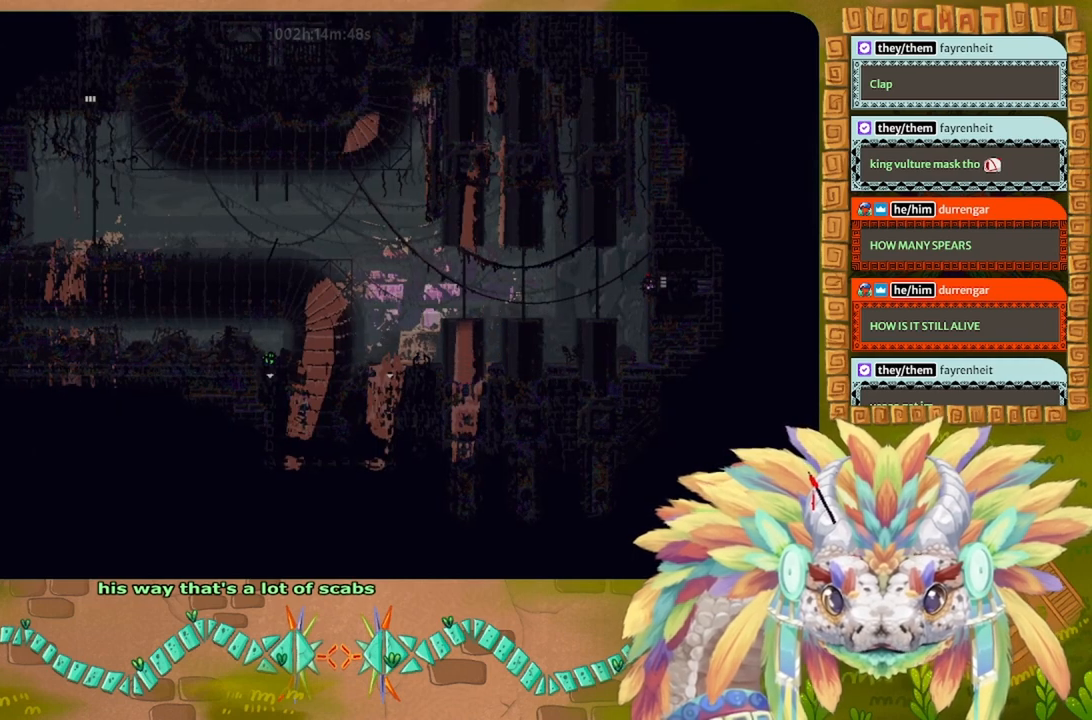
{"keys": ["g"], "events": []}
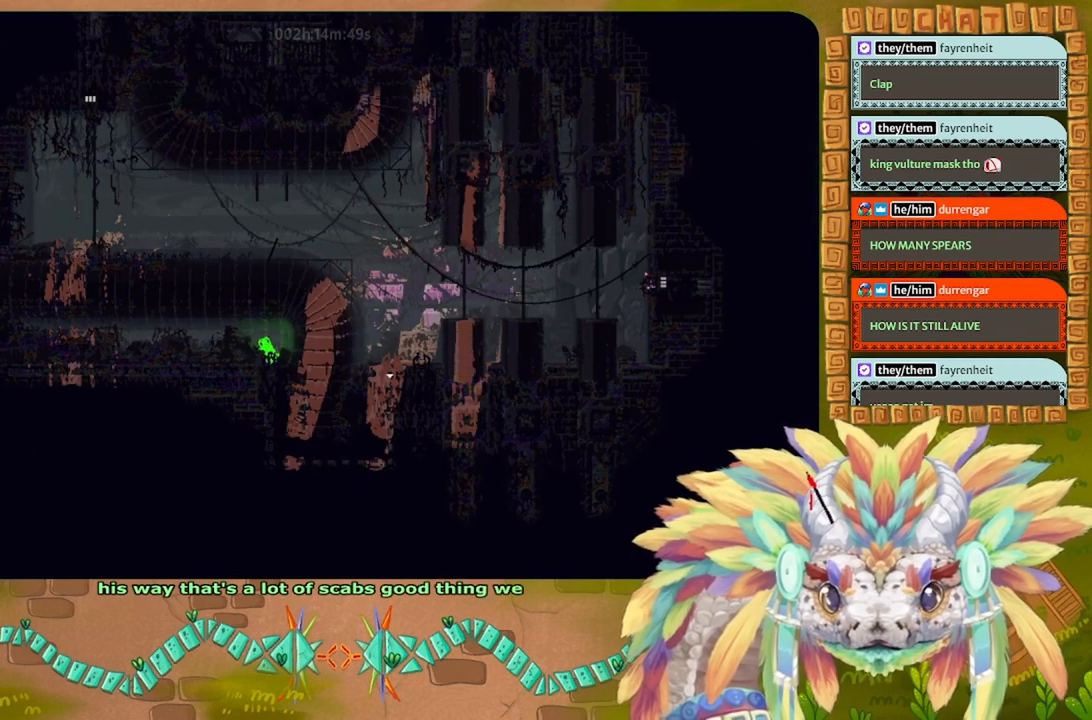
{"keys": ["g"], "events": []}
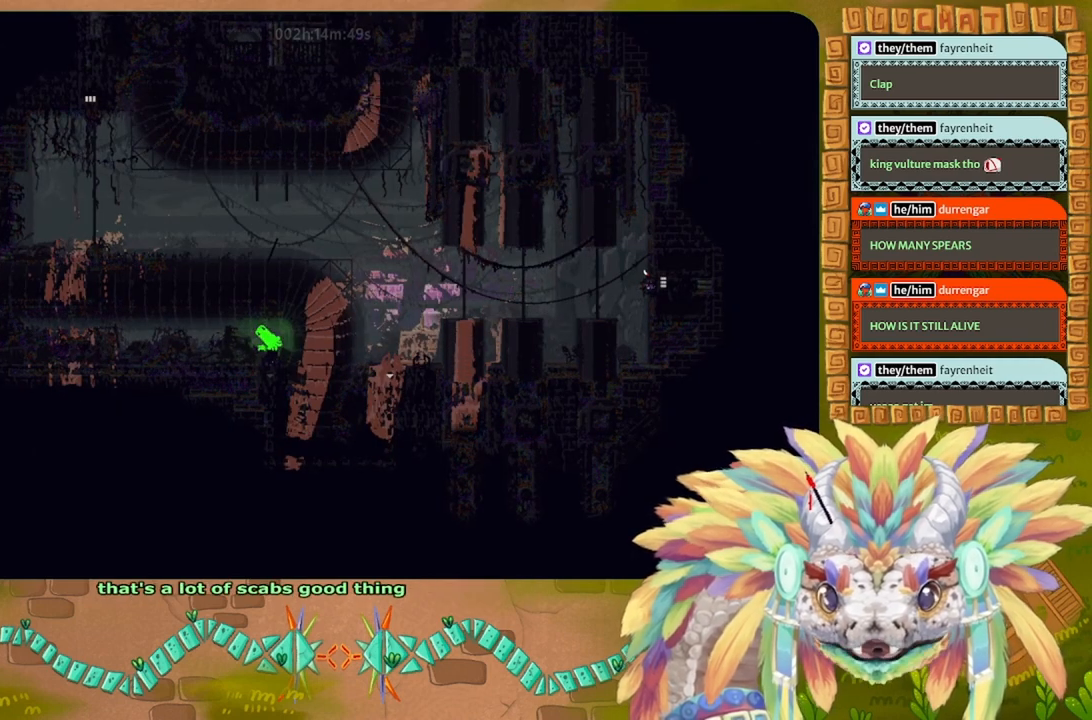
{"keys": ["g"], "events": []}
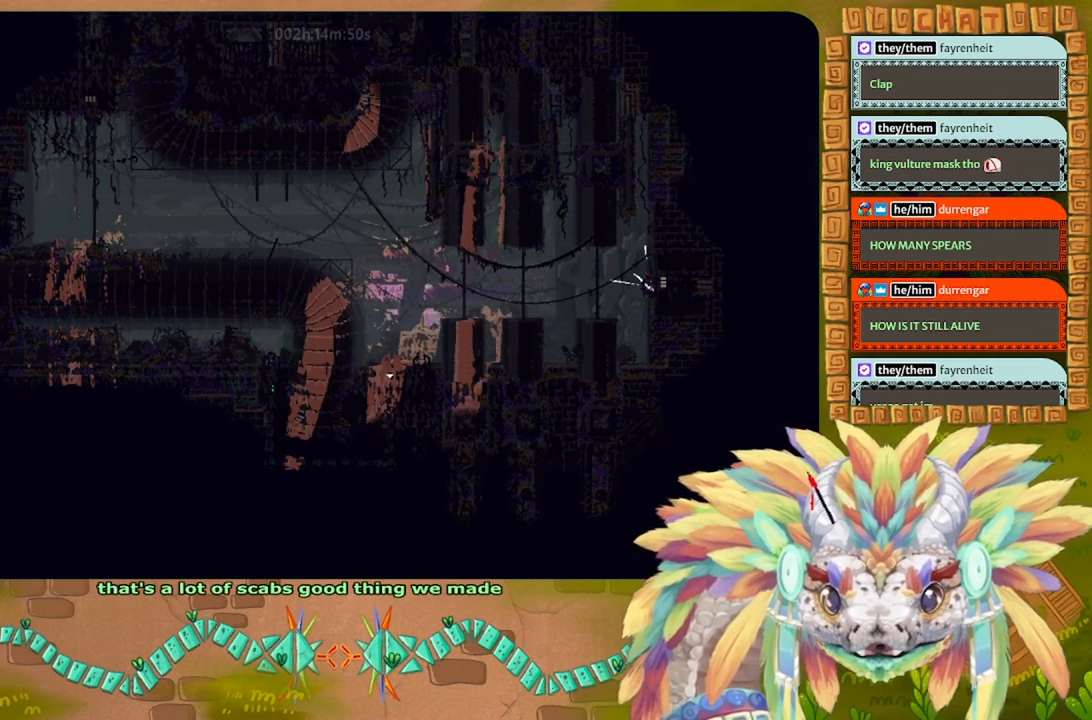
{"keys": [], "events": [[466, "g", "up"]]}
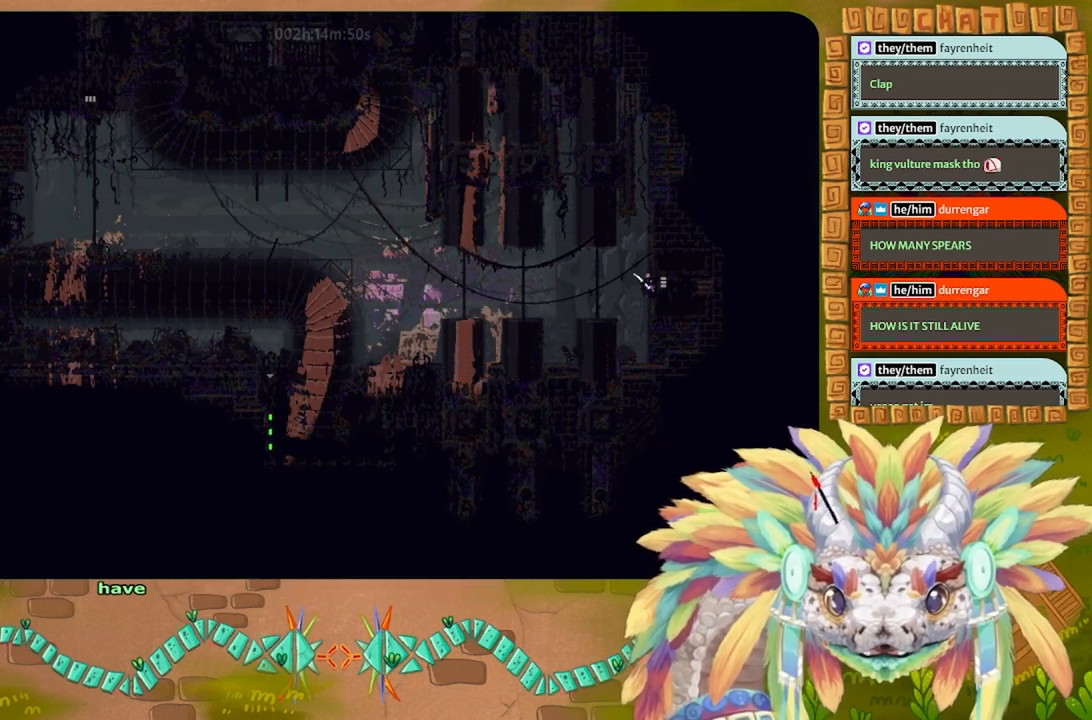
{"keys": [], "events": []}
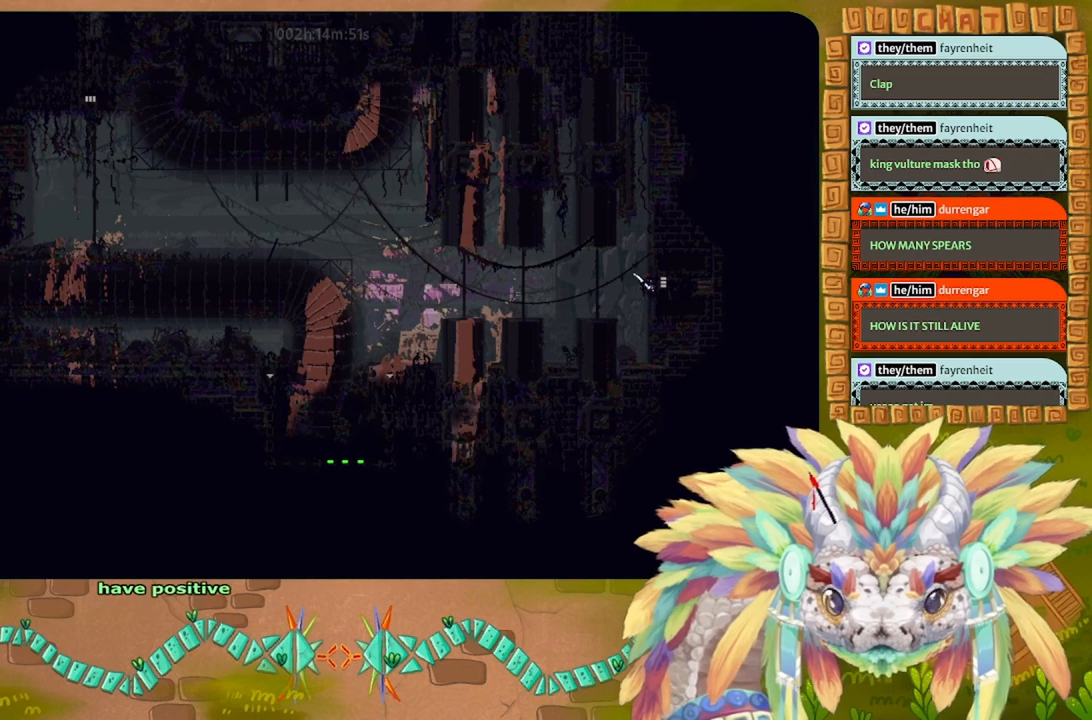
{"keys": [], "events": []}
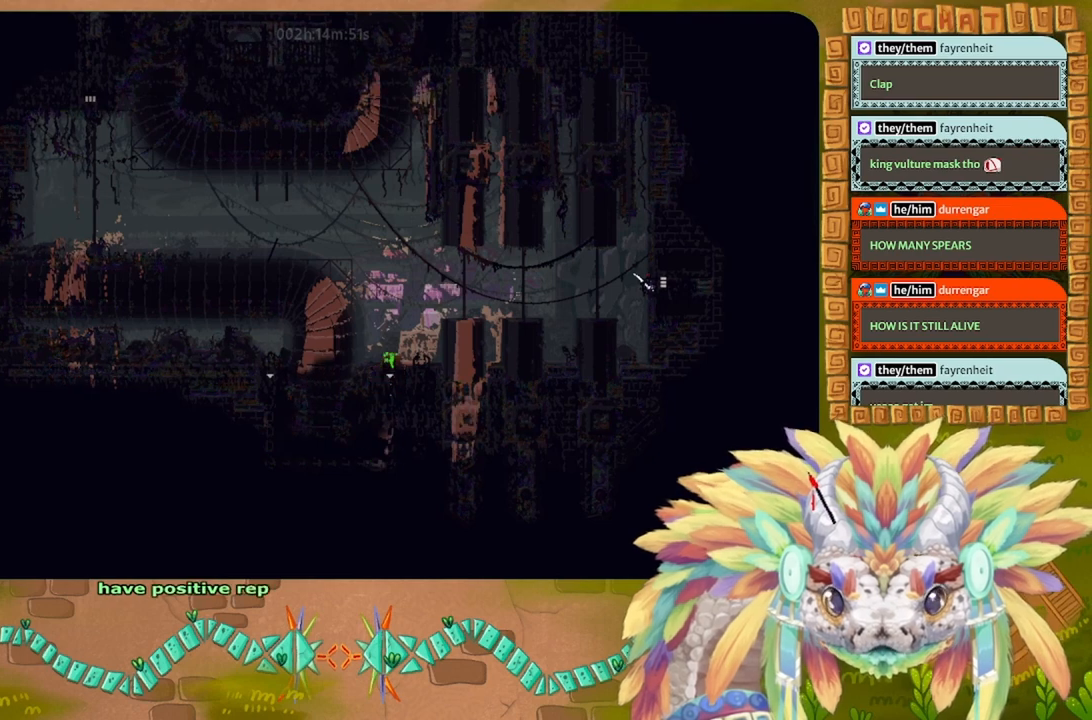
{"keys": [], "events": []}
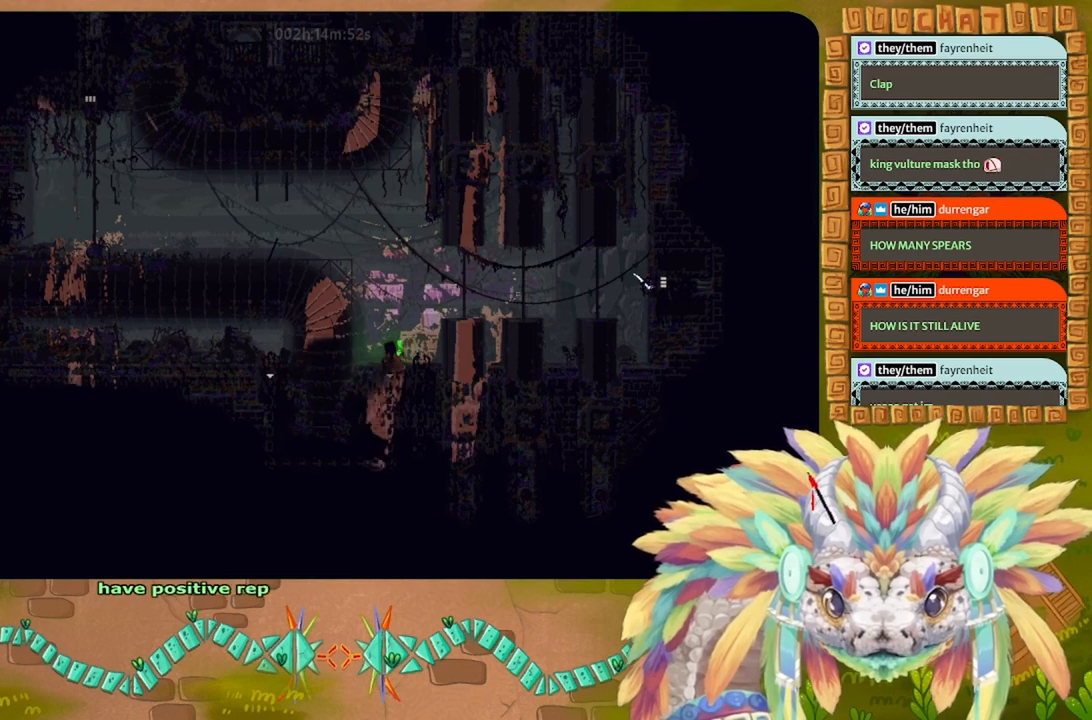
{"keys": [], "events": []}
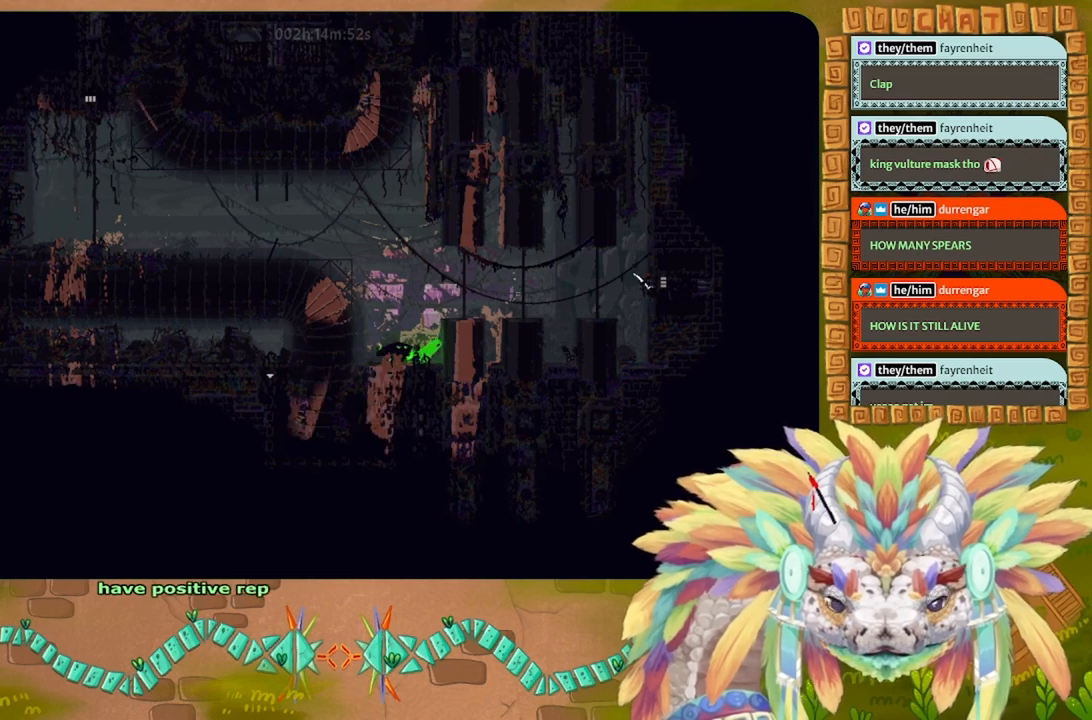
{"keys": [], "events": []}
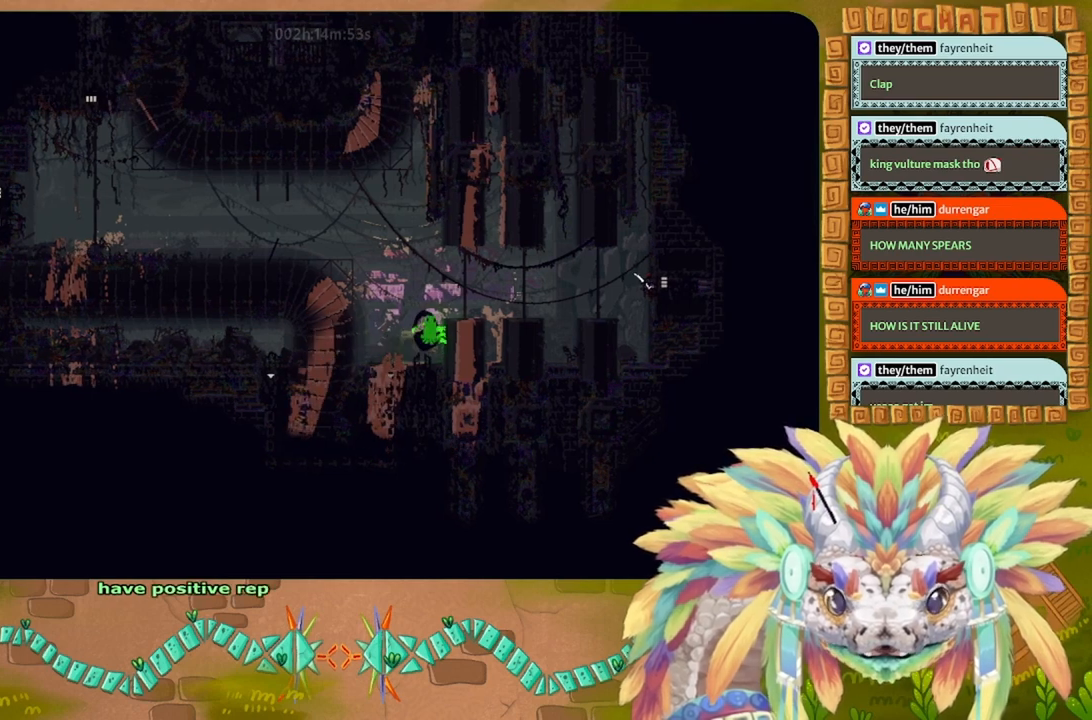
{"keys": [], "events": []}
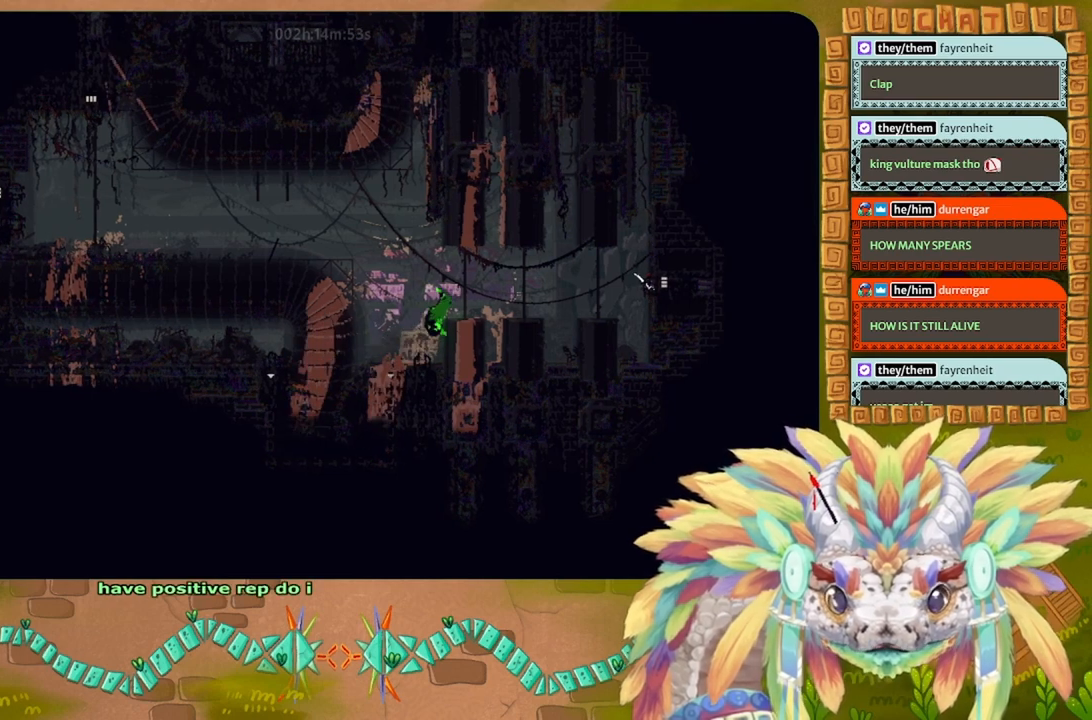
{"keys": [], "events": []}
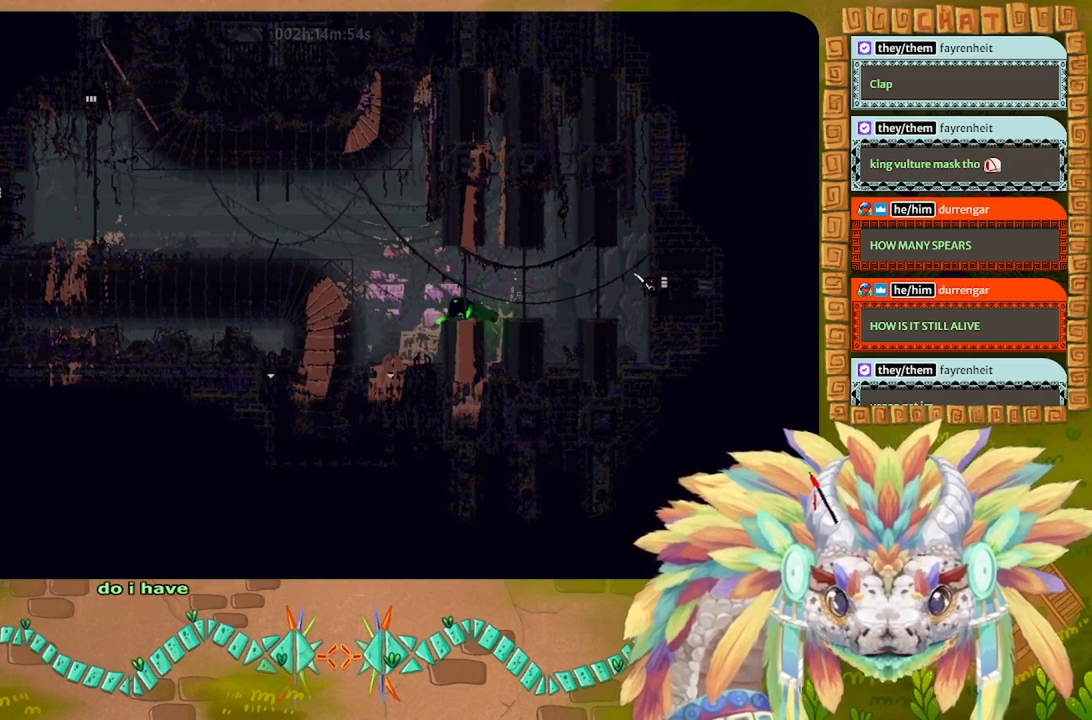
{"keys": [], "events": []}
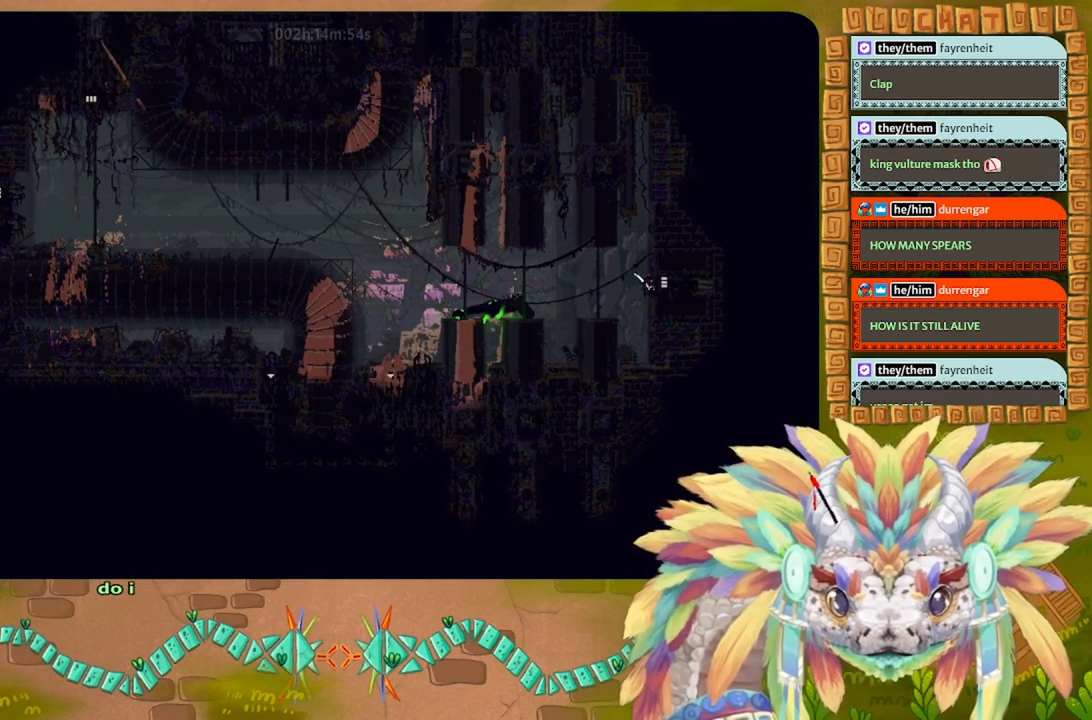
{"keys": [], "events": []}
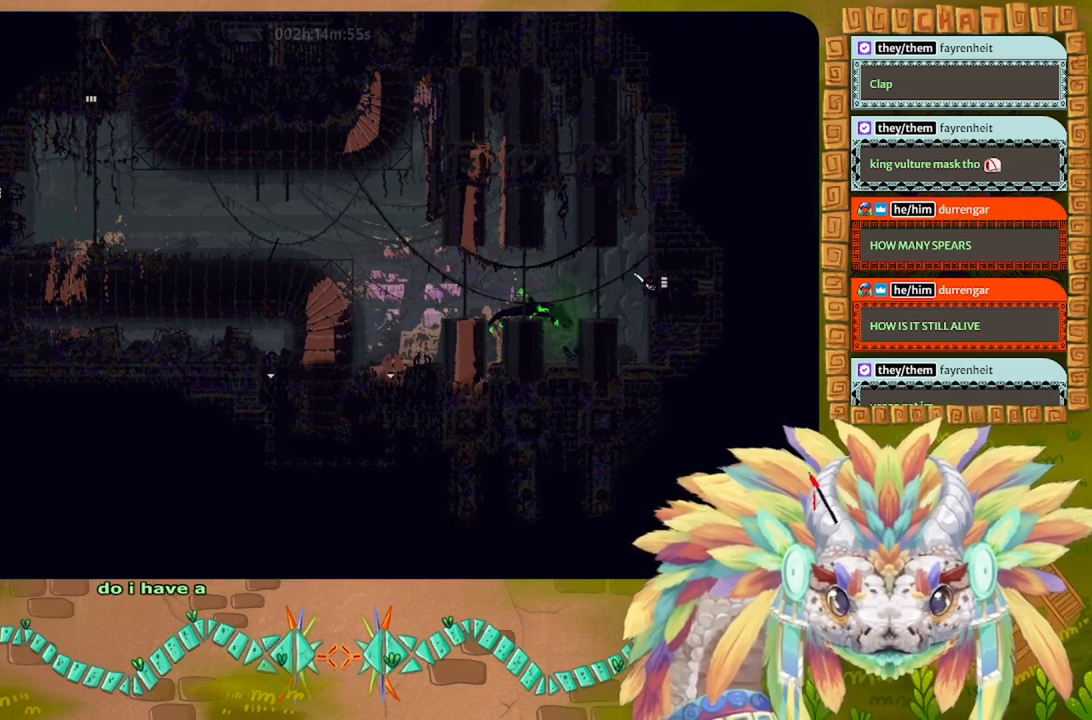
{"keys": ["right"], "events": [[100, "right", "down"]]}
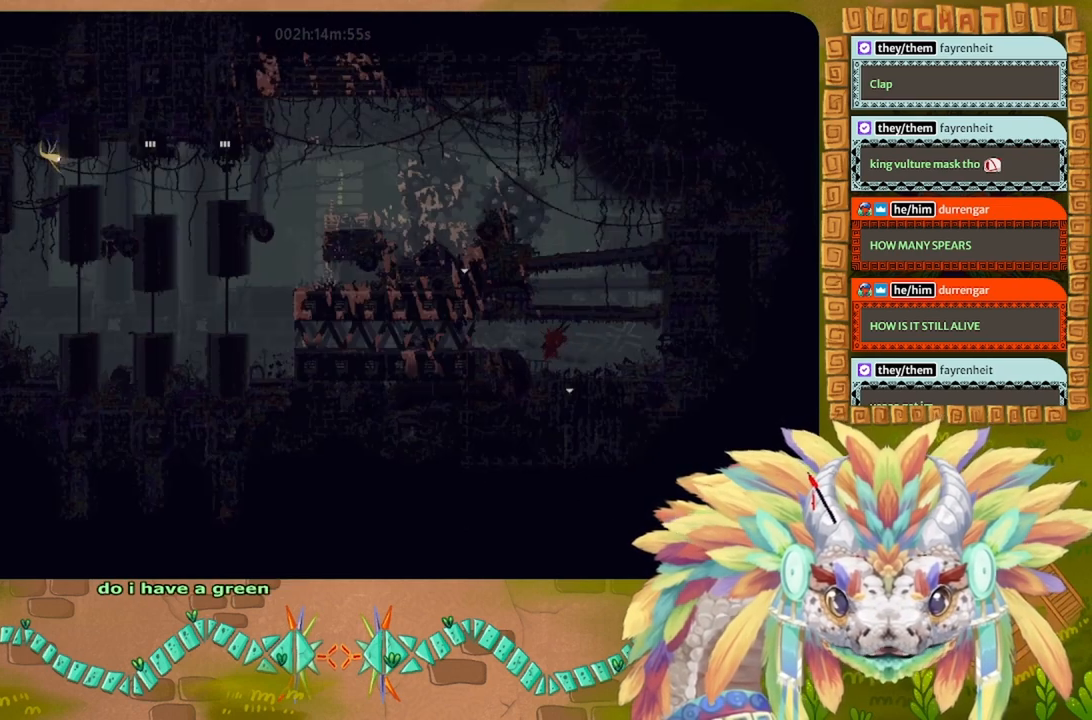
{"keys": ["left"], "events": [[266, "right", "up"], [500, "left", "down"]]}
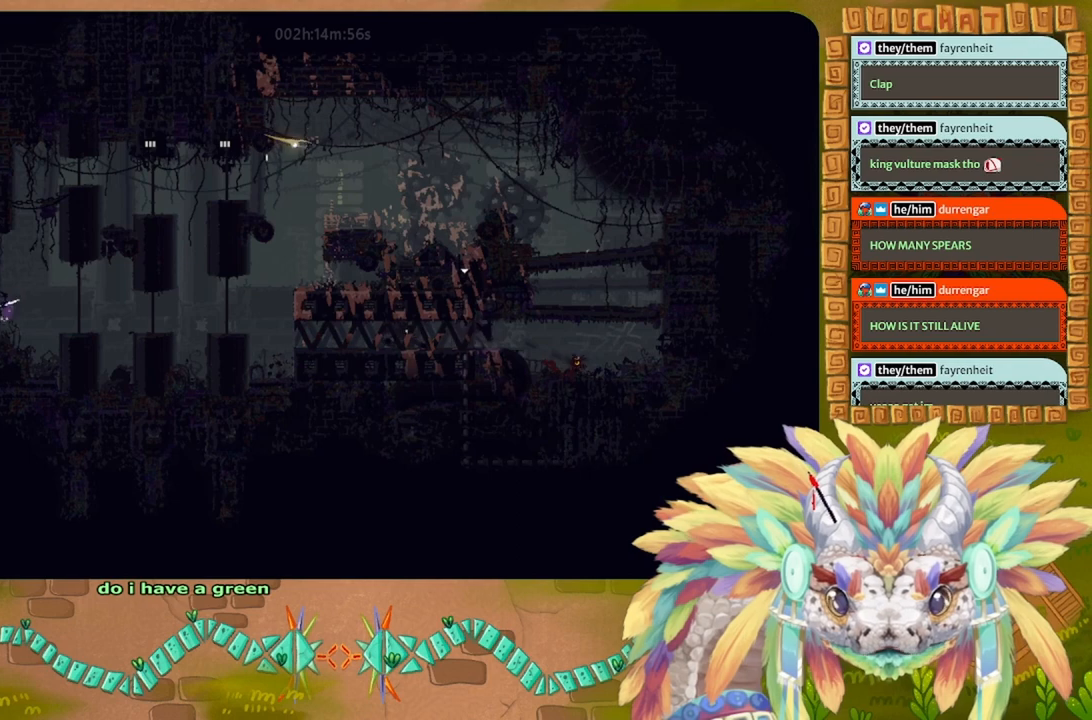
{"keys": ["left"], "events": []}
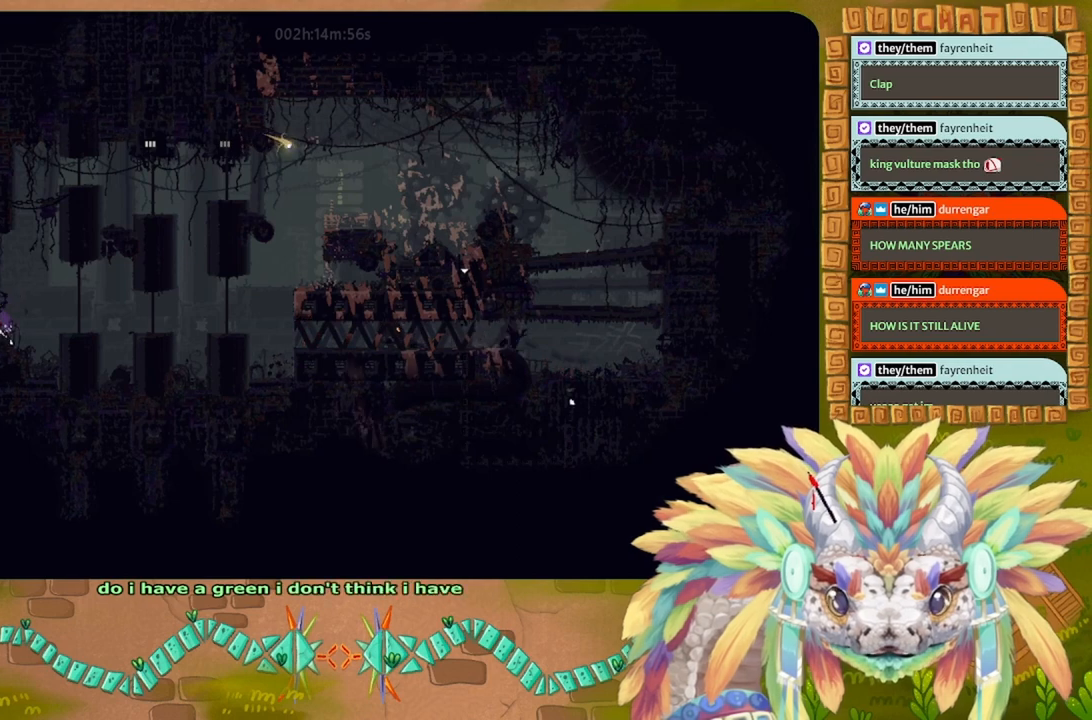
{"keys": ["left"], "events": []}
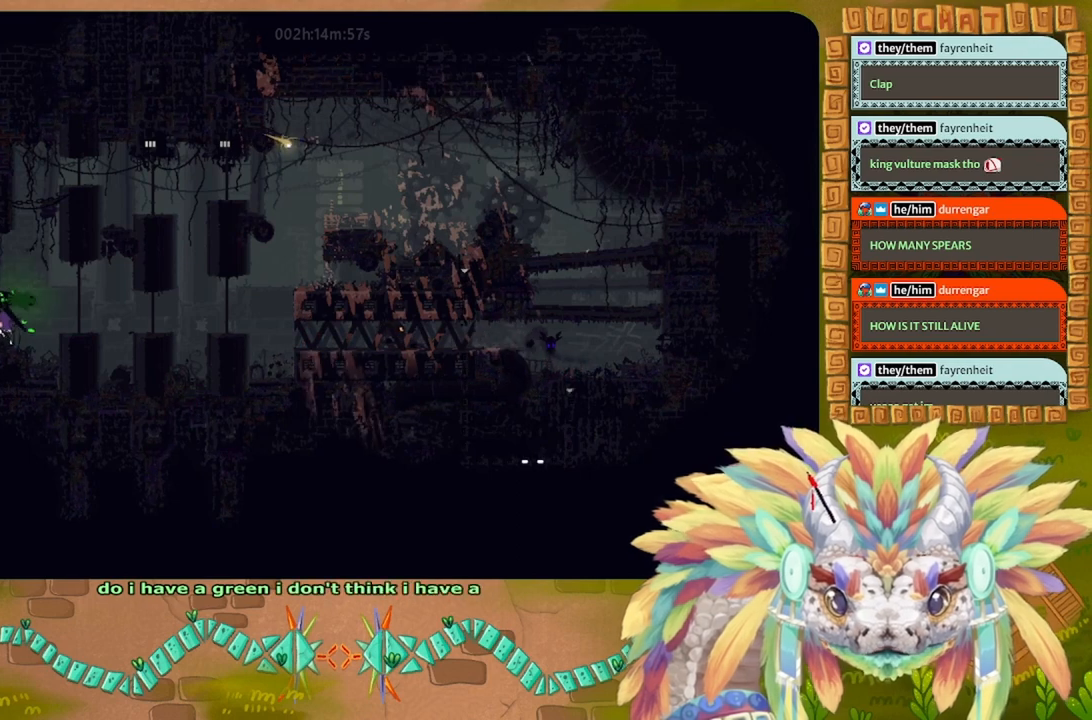
{"keys": ["right", "up"], "events": [[400, "up", "down"], [433, "left", "up"], [500, "right", "down"]]}
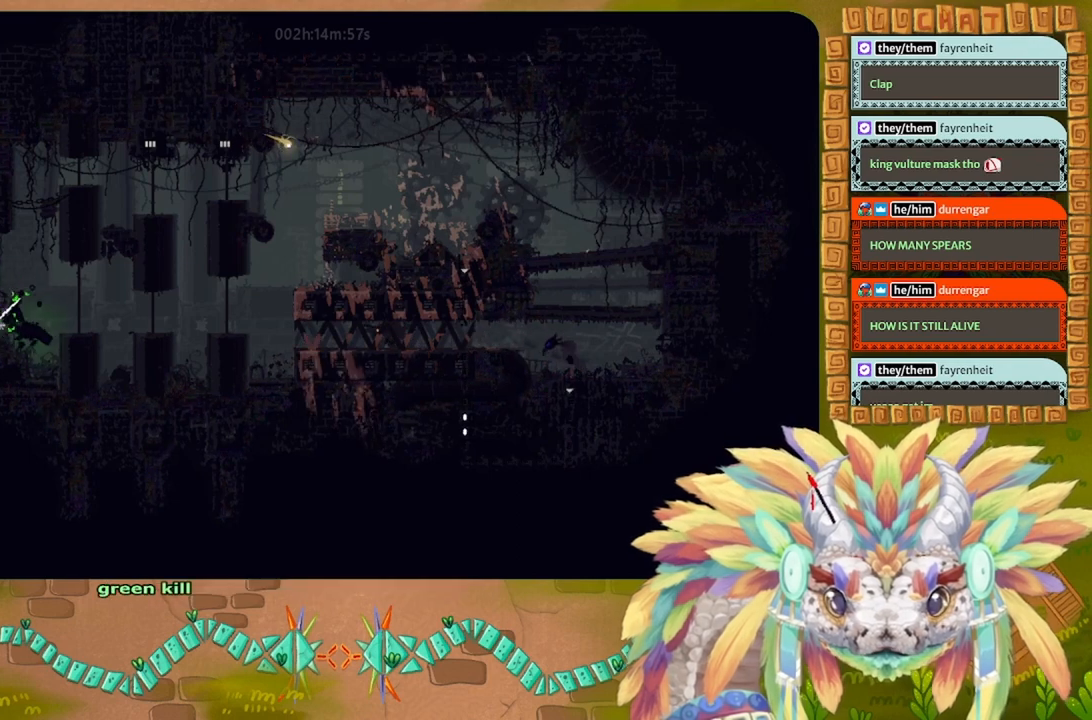
{"keys": ["left"], "events": [[100, "up", "up"], [166, "right", "up"], [200, "left", "down"]]}
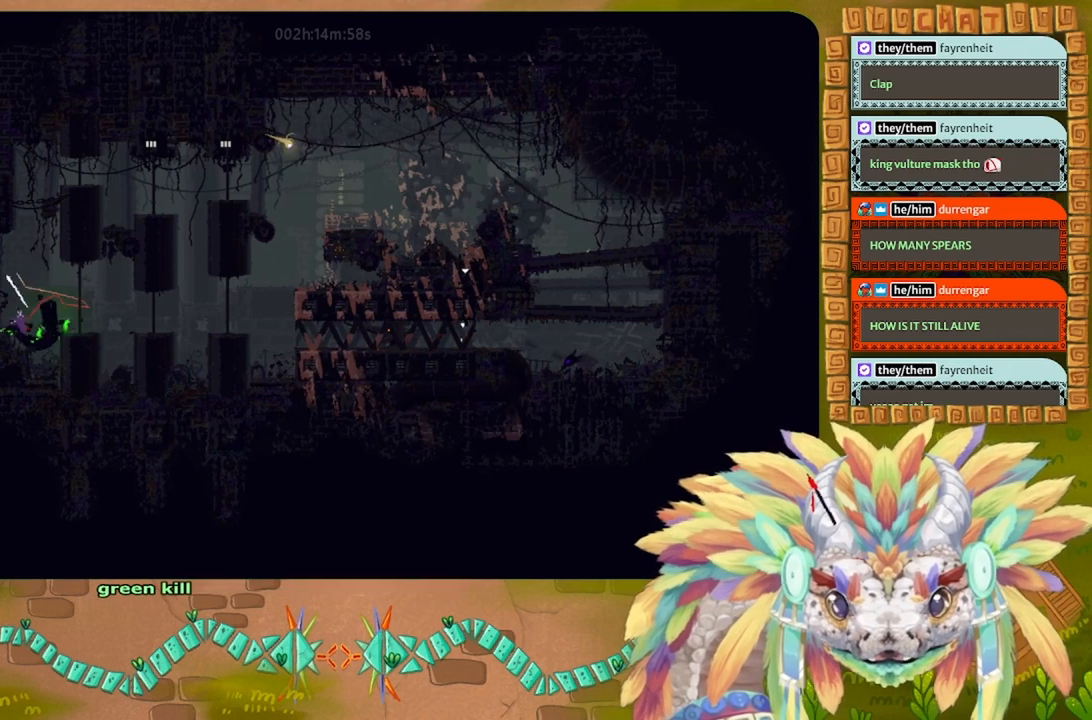
{"keys": ["left"], "events": [[100, "up", "down"], [333, "up", "up"]]}
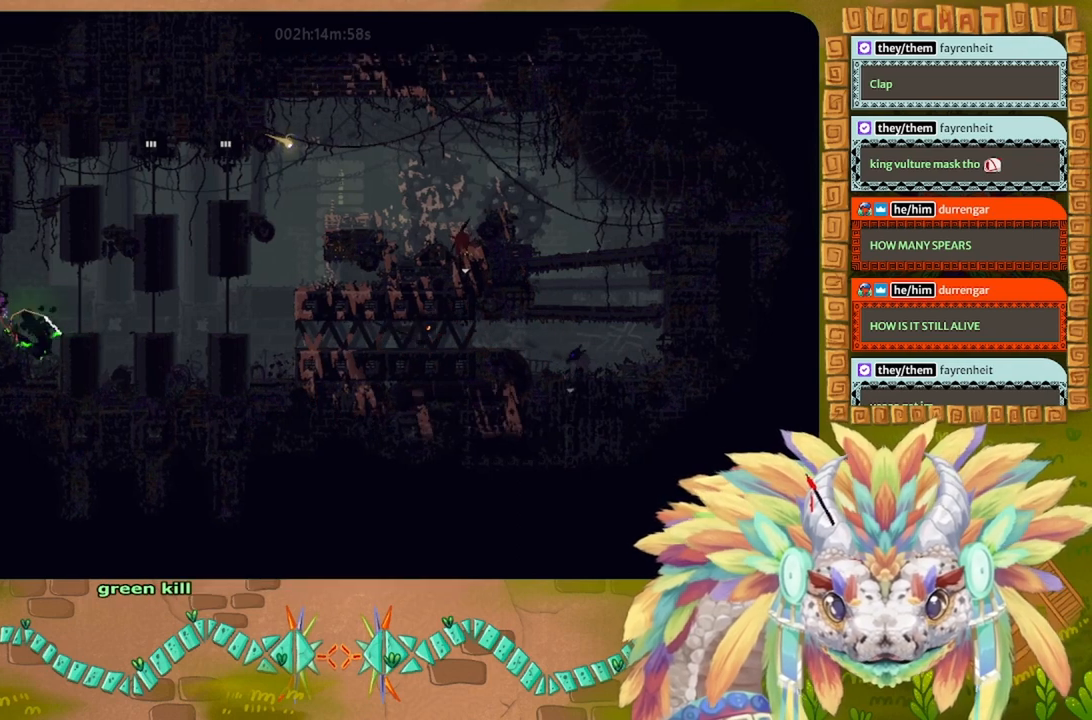
{"keys": ["left"], "events": []}
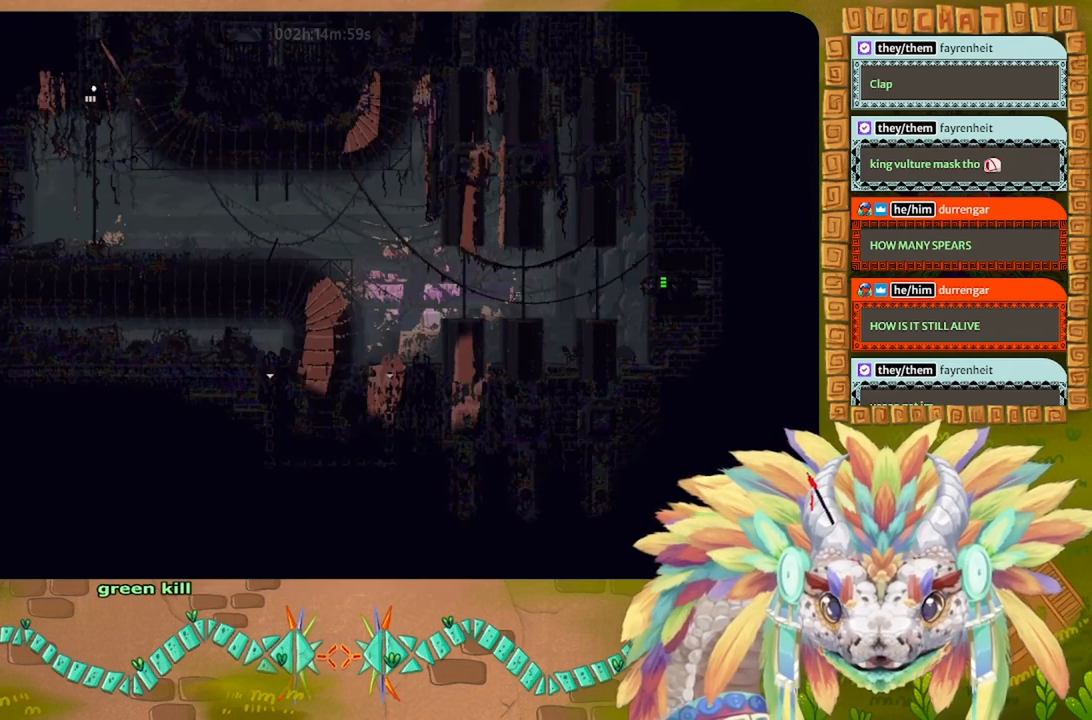
{"keys": ["g"], "events": [[133, "left", "up"], [266, "g", "down"]]}